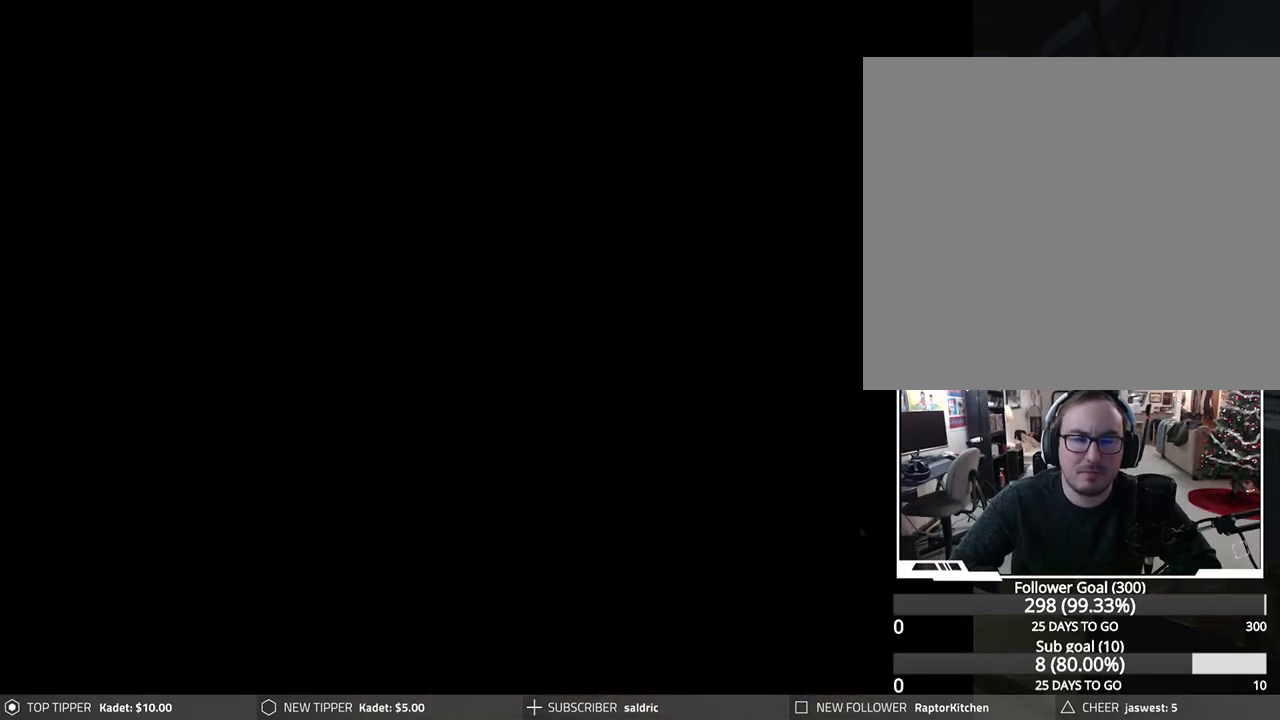
Gameplay with a controller (PlayStation layout); each line is a JSON object with the inputs held at the frame after it. "events" lists button and stick changes between this image and that frame as [ms after this image, input, new state], when the widget could be followed in between. Not read: right_stick.
{"buttons": ["R1"], "left_stick": "center", "events": [[217, "R1", "down"]]}
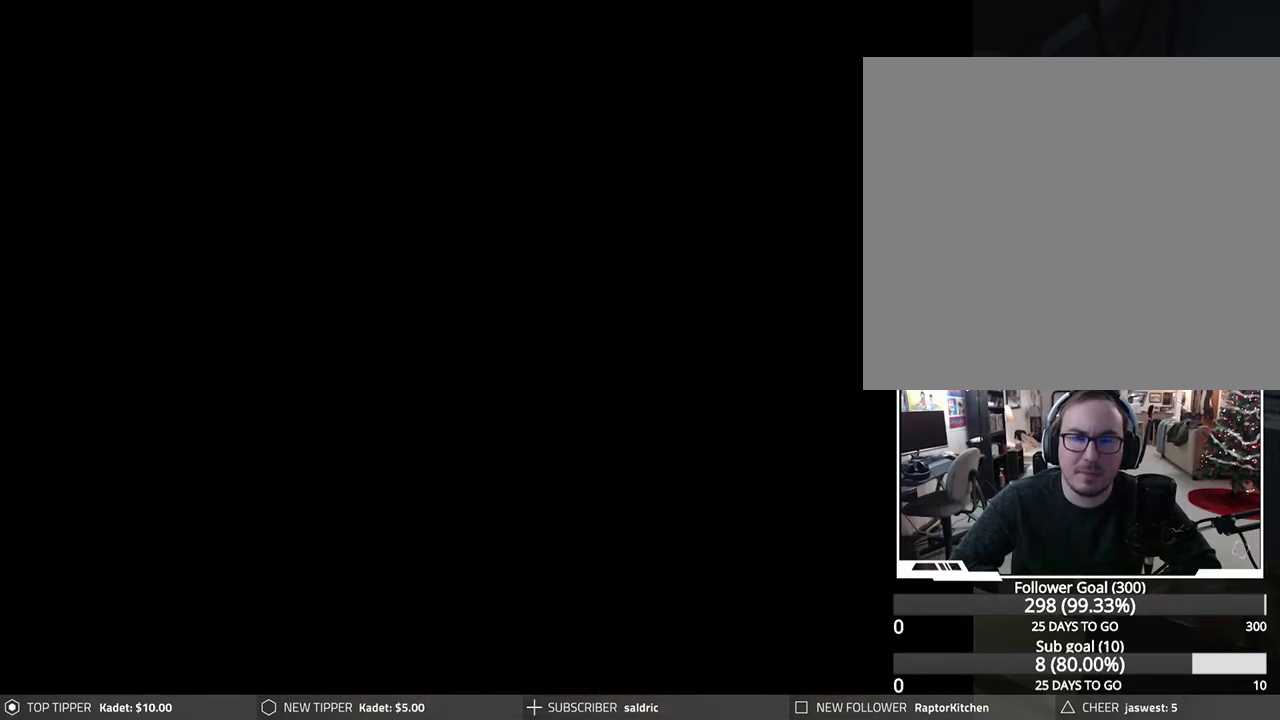
{"buttons": ["R1"], "left_stick": "center", "events": []}
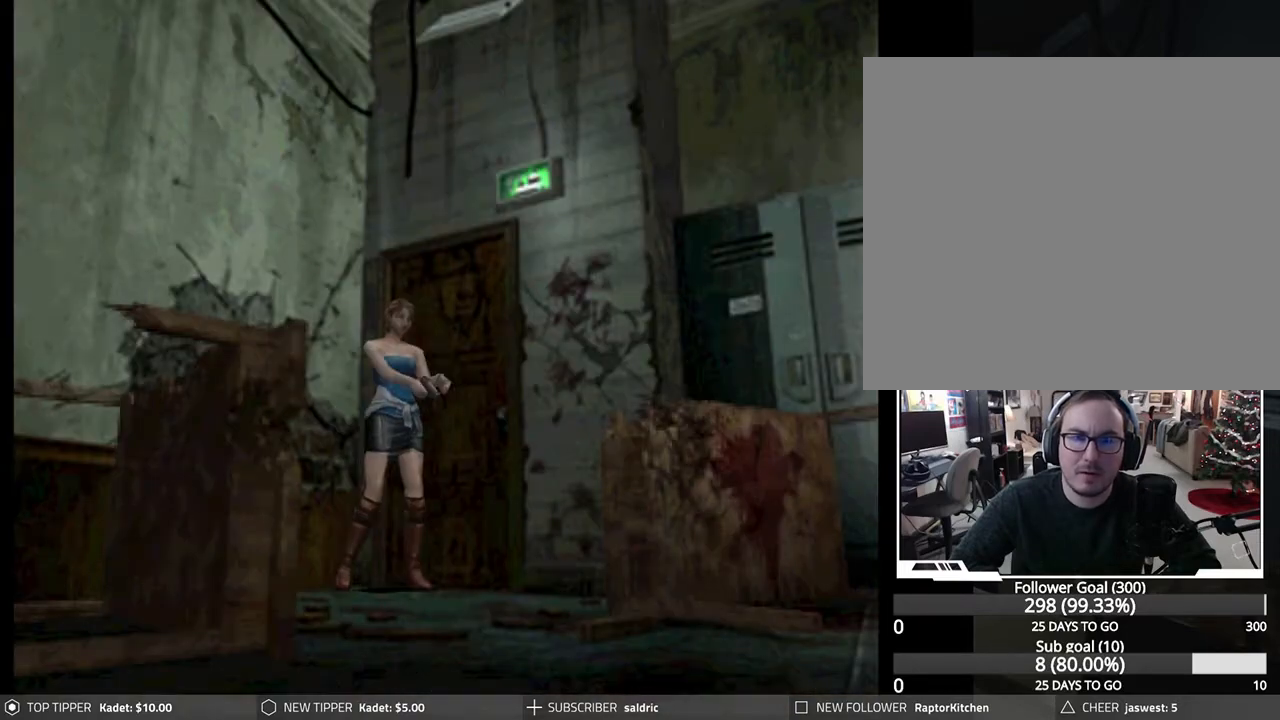
{"buttons": ["CROSS", "R1"], "left_stick": "center", "events": [[400, "CROSS", "down"]]}
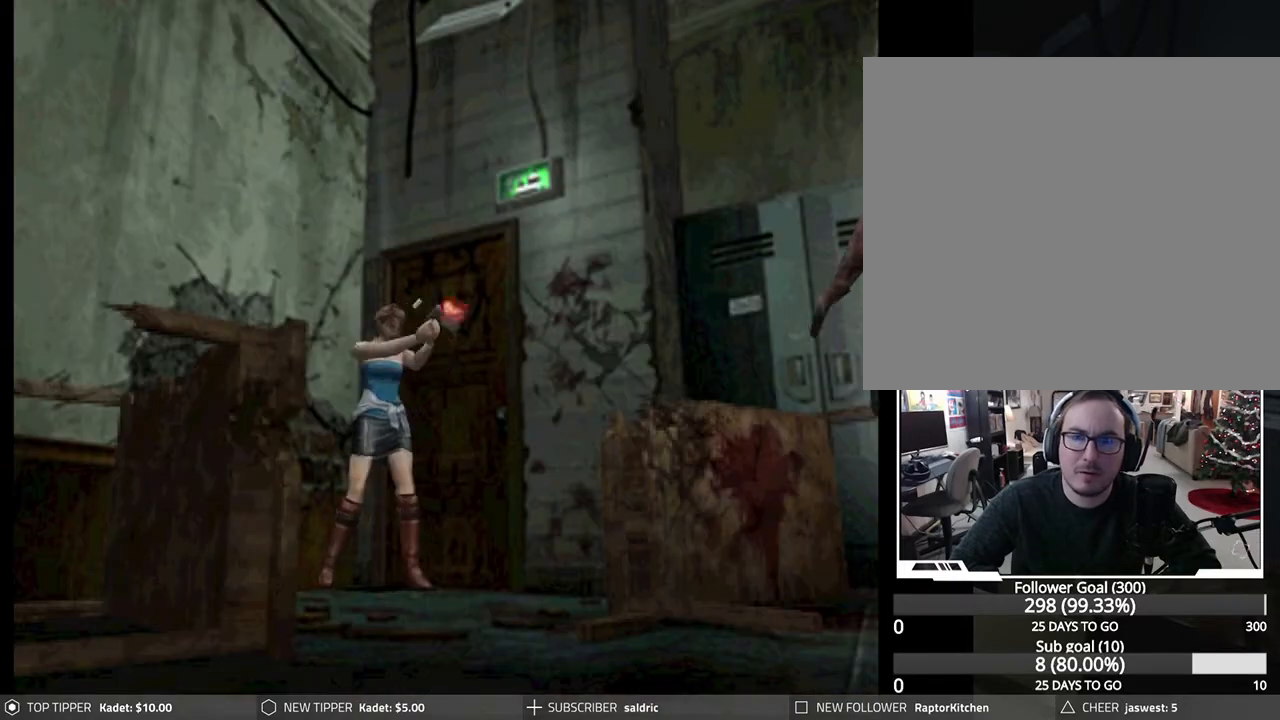
{"buttons": ["CROSS", "R1"], "left_stick": "center", "events": [[17, "CROSS", "up"], [67, "CROSS", "down"], [150, "CROSS", "up"], [217, "CROSS", "down"], [300, "CROSS", "up"], [367, "CROSS", "down"], [450, "CROSS", "up"], [500, "CROSS", "down"]]}
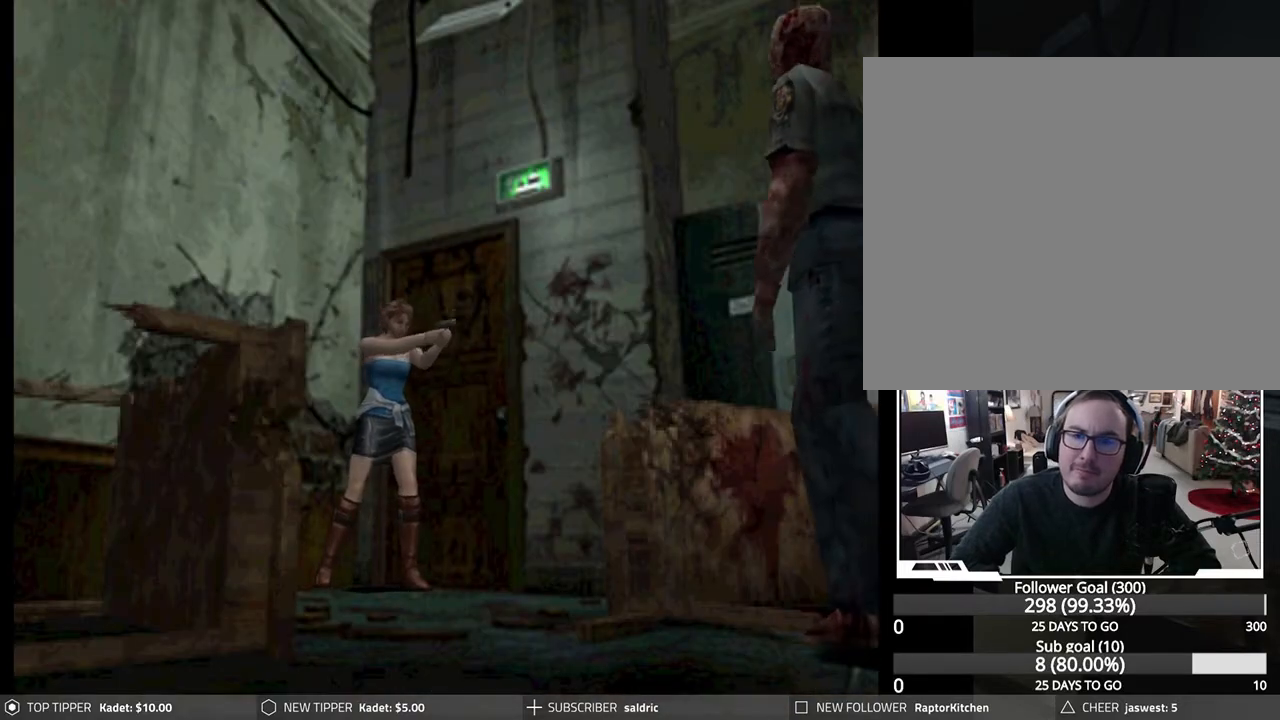
{"buttons": ["CROSS", "R1"], "left_stick": "center", "events": [[83, "CROSS", "up"], [83, "R1", "up"], [117, "R1", "down"], [133, "CROSS", "down"], [217, "CROSS", "up"], [283, "CROSS", "down"], [367, "CROSS", "up"], [417, "CROSS", "down"]]}
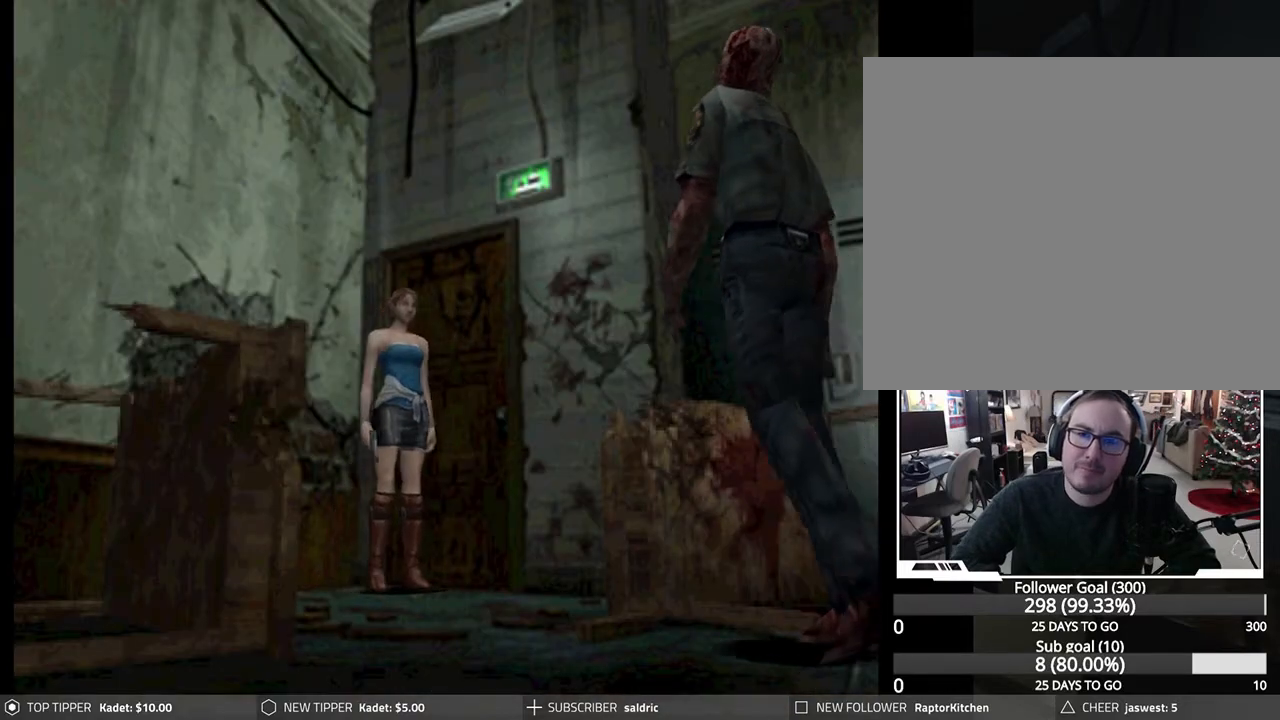
{"buttons": [], "left_stick": "center", "events": [[17, "CROSS", "up"], [67, "CROSS", "down"], [167, "CROSS", "up"], [217, "CROSS", "down"], [317, "CROSS", "up"], [367, "CROSS", "down"], [483, "R1", "up"], [500, "CROSS", "up"]]}
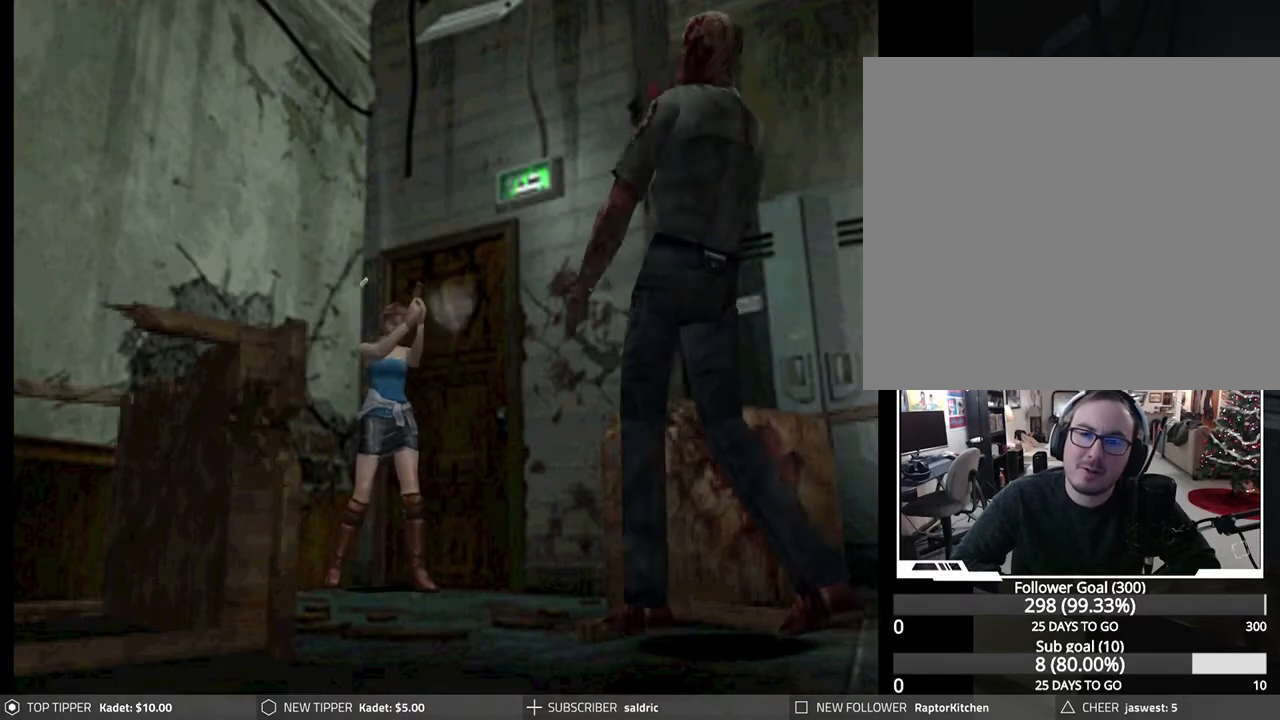
{"buttons": ["CROSS", "R1"], "left_stick": "center", "events": [[33, "CROSS", "down"], [33, "R1", "down"], [150, "CROSS", "up"], [200, "CROSS", "down"], [300, "CROSS", "up"], [350, "CROSS", "down"], [450, "CROSS", "up"], [500, "CROSS", "down"]]}
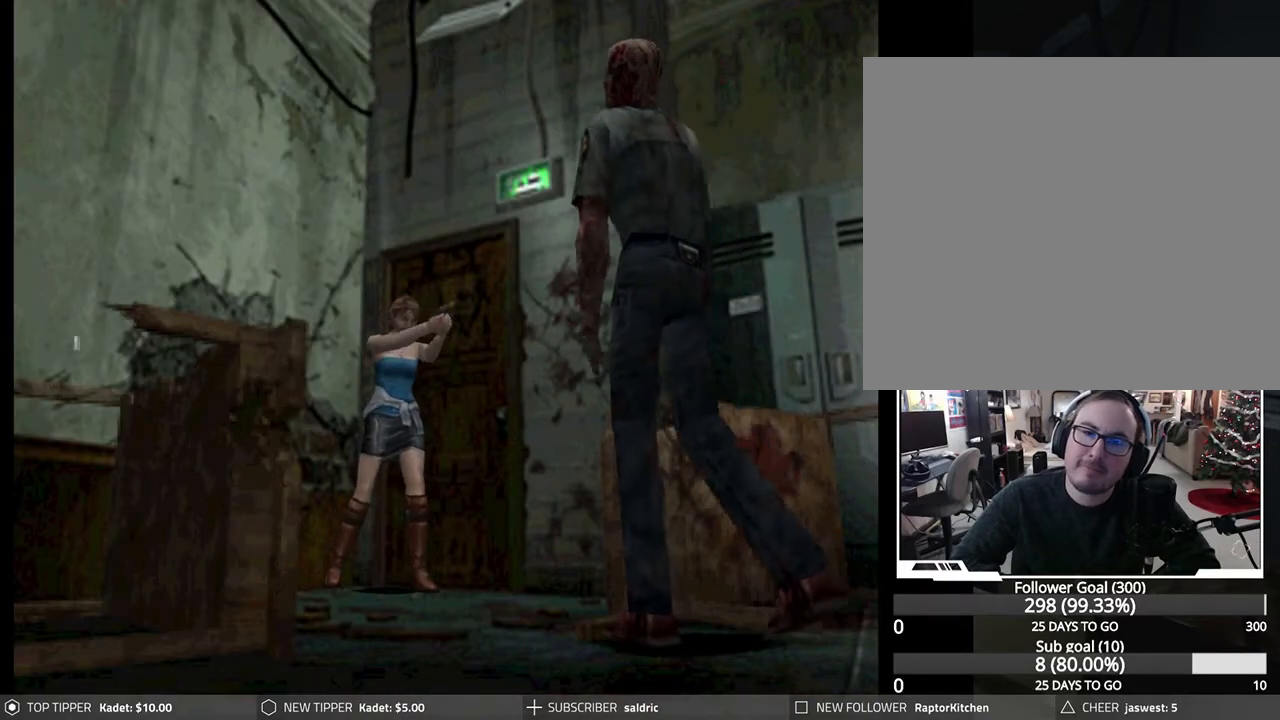
{"buttons": ["R1"], "left_stick": "center", "events": [[133, "CROSS", "up"], [183, "CROSS", "down"], [300, "CROSS", "up"], [350, "CROSS", "down"], [467, "CROSS", "up"]]}
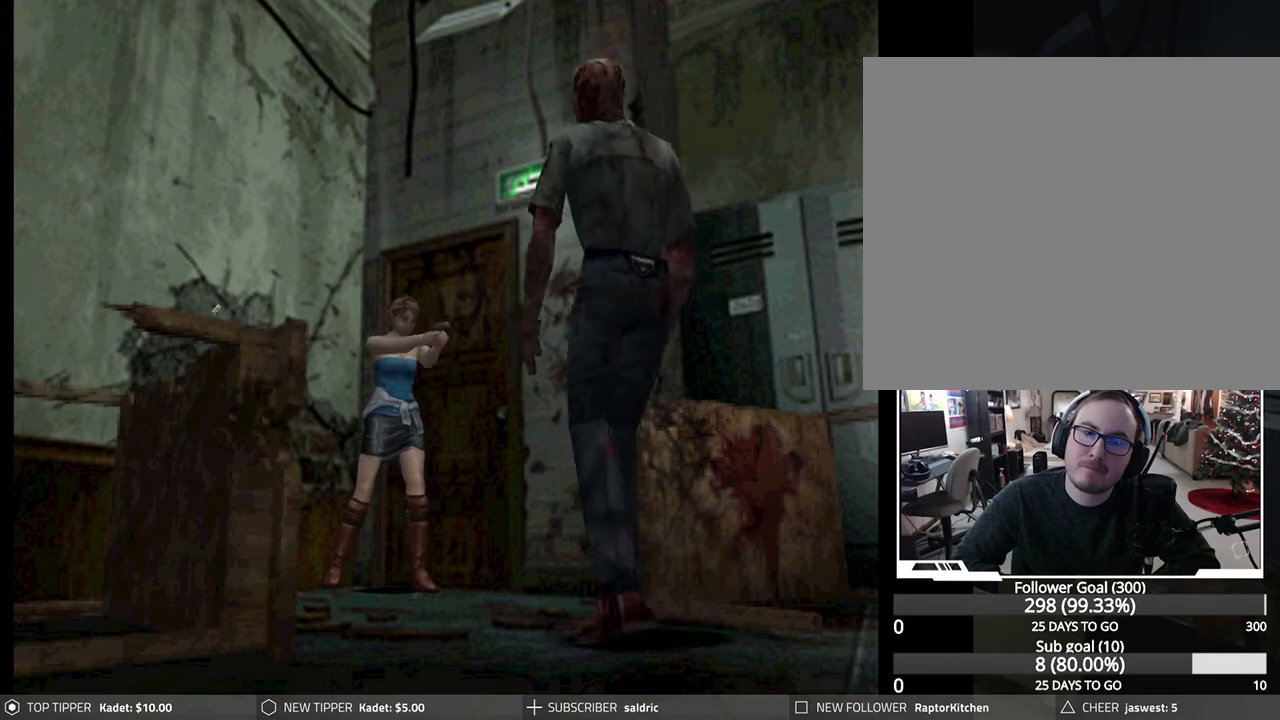
{"buttons": ["R1"], "left_stick": "center", "events": [[33, "CROSS", "down"], [150, "CROSS", "up"], [217, "CROSS", "down"], [333, "CROSS", "up"], [383, "CROSS", "down"], [500, "CROSS", "up"]]}
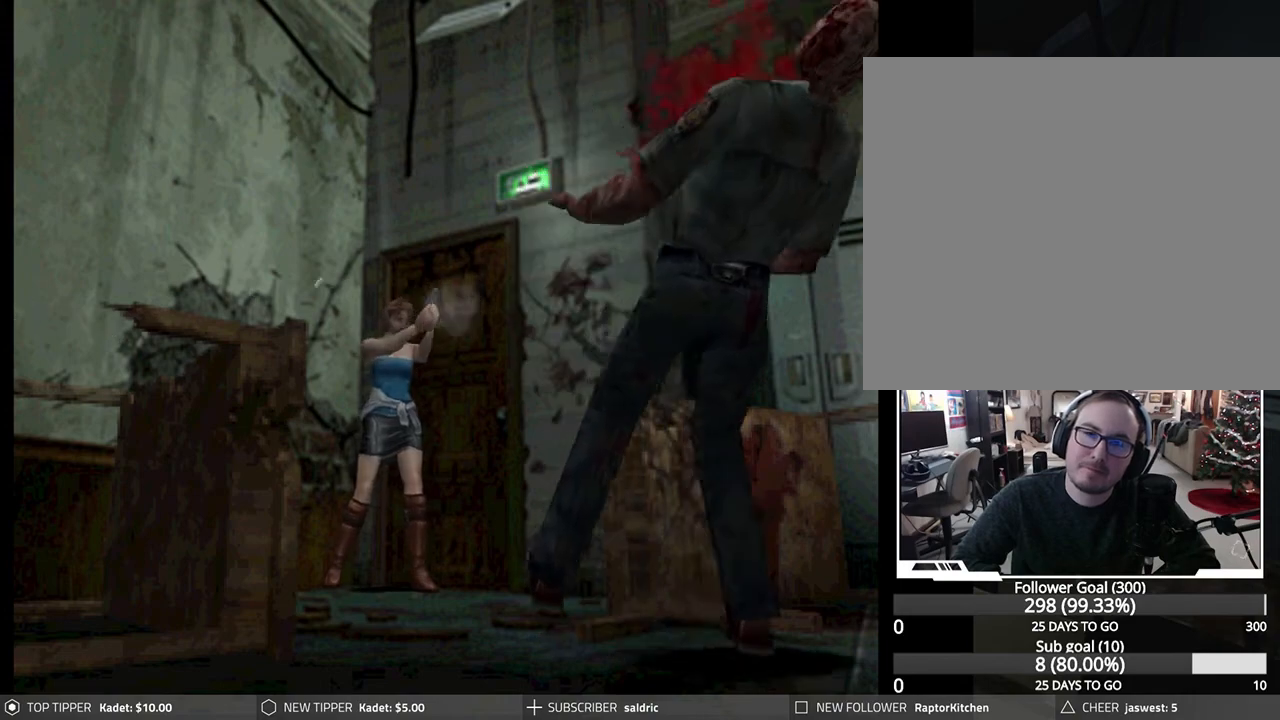
{"buttons": ["CROSS", "R1"], "left_stick": "center", "events": [[50, "CROSS", "down"], [183, "CROSS", "up"], [233, "CROSS", "down"], [350, "CROSS", "up"], [417, "CROSS", "down"]]}
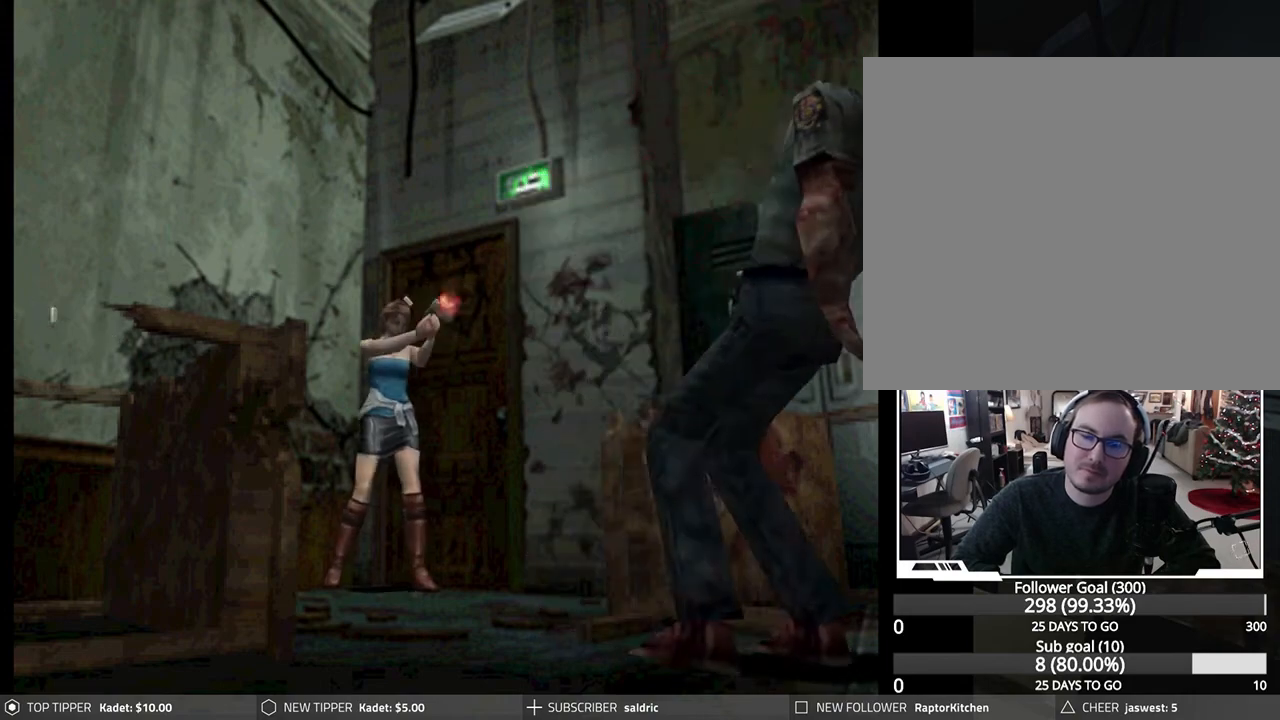
{"buttons": ["DPAD_LEFT"], "left_stick": "center", "events": [[33, "CROSS", "up"], [83, "CROSS", "down"], [183, "CROSS", "up"], [250, "CROSS", "down"], [367, "CROSS", "up"], [383, "R1", "up"], [500, "DPAD_LEFT", "down"]]}
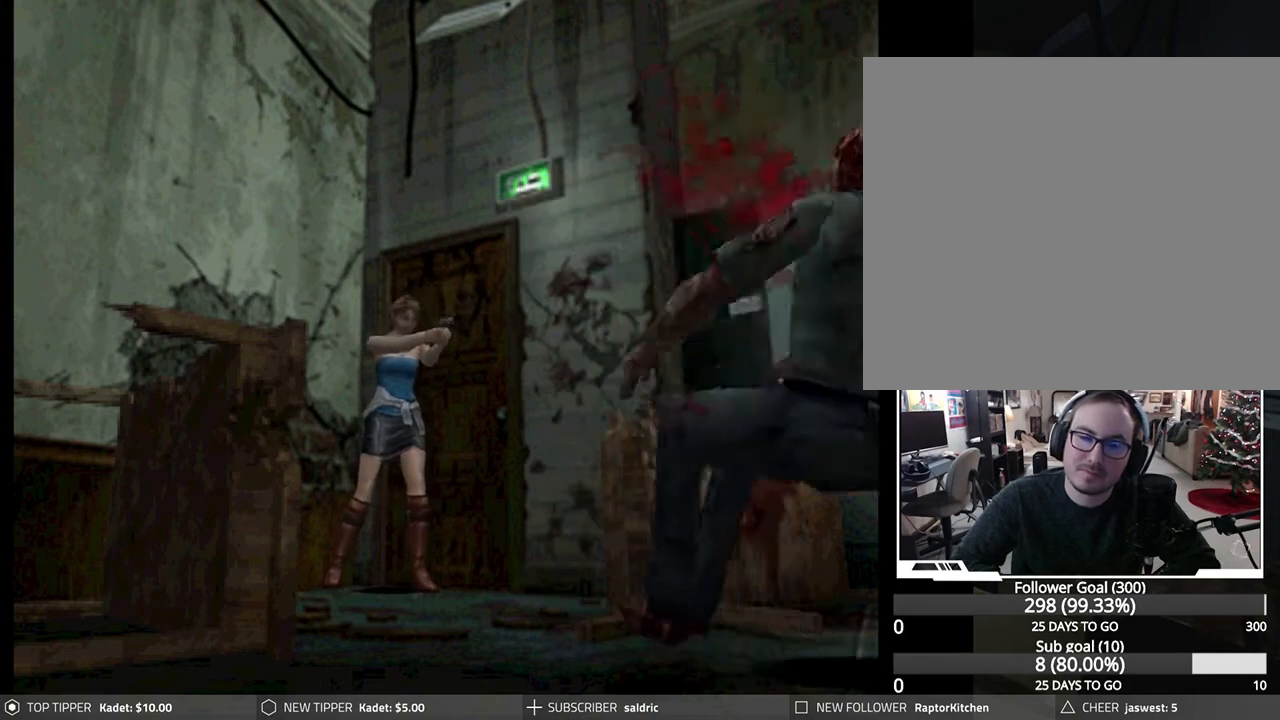
{"buttons": ["DPAD_LEFT"], "left_stick": "center", "events": []}
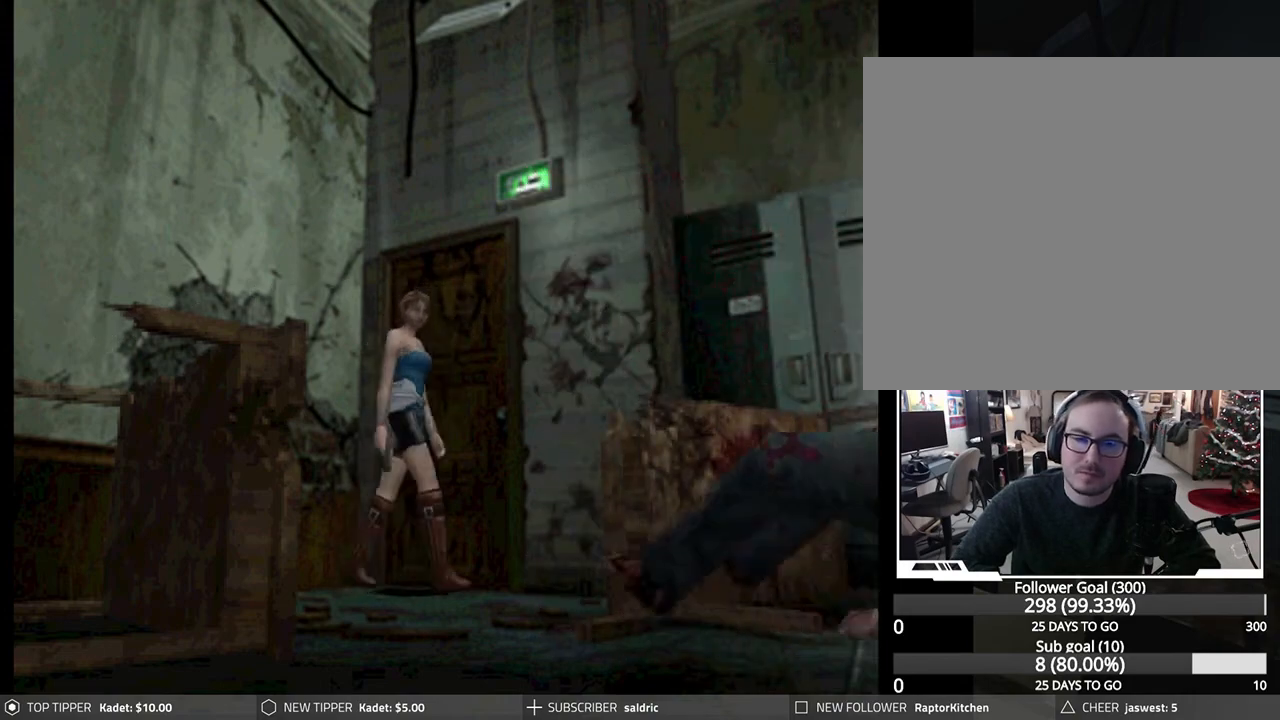
{"buttons": ["DPAD_DOWN", "DPAD_LEFT"], "left_stick": "center", "events": [[483, "DPAD_DOWN", "down"]]}
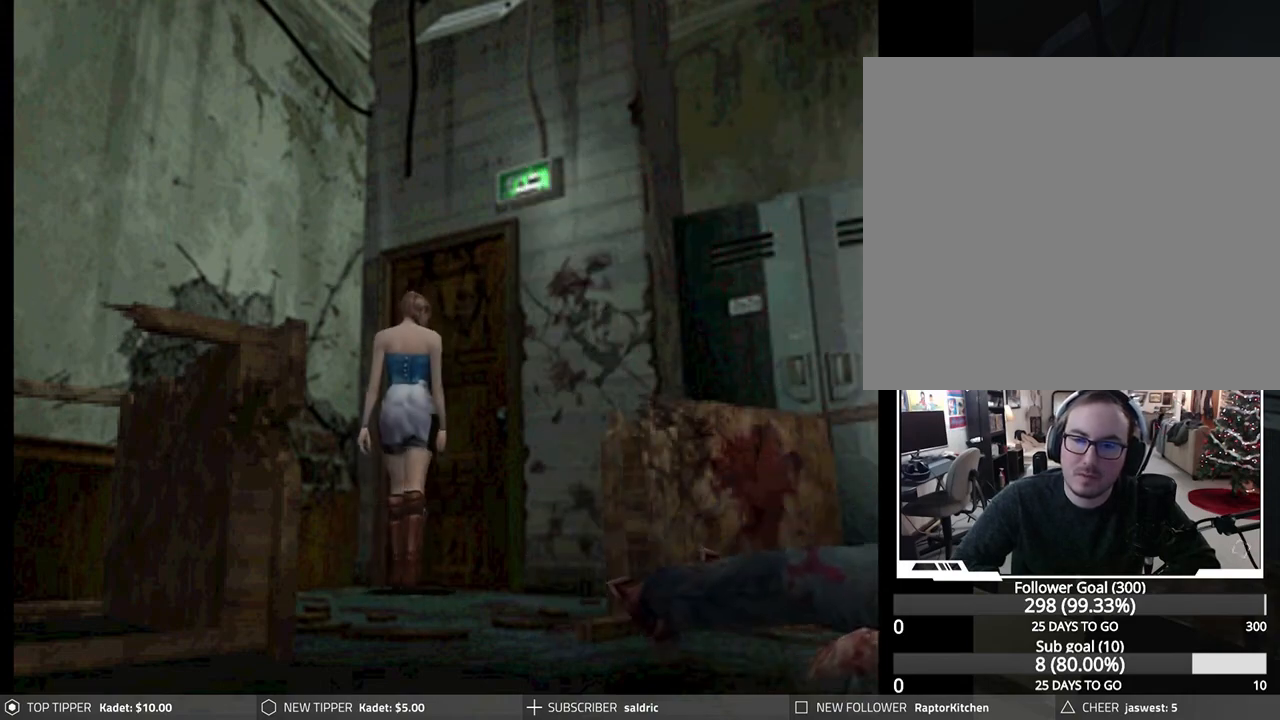
{"buttons": ["DPAD_DOWN", "DPAD_LEFT"], "left_stick": "center", "events": [[50, "DPAD_LEFT", "up"], [417, "DPAD_LEFT", "down"]]}
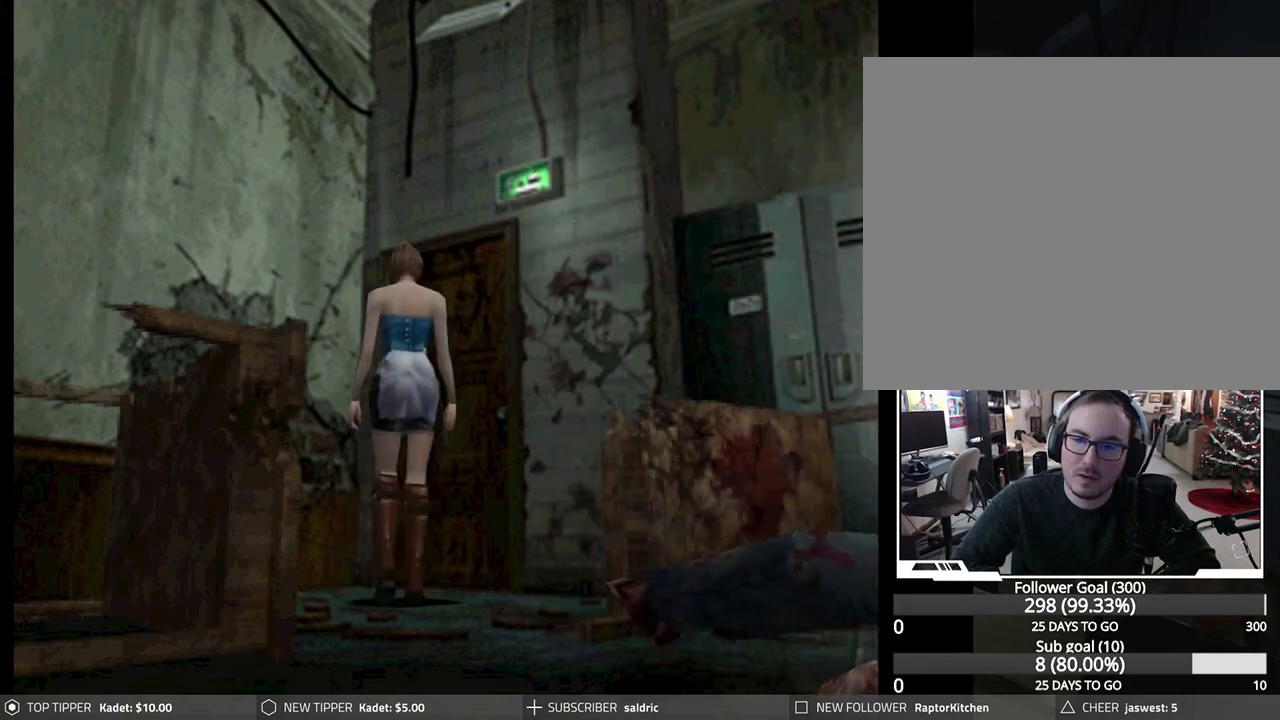
{"buttons": ["DPAD_DOWN", "DPAD_LEFT"], "left_stick": "center", "events": [[67, "DPAD_LEFT", "up"], [283, "DPAD_LEFT", "down"]]}
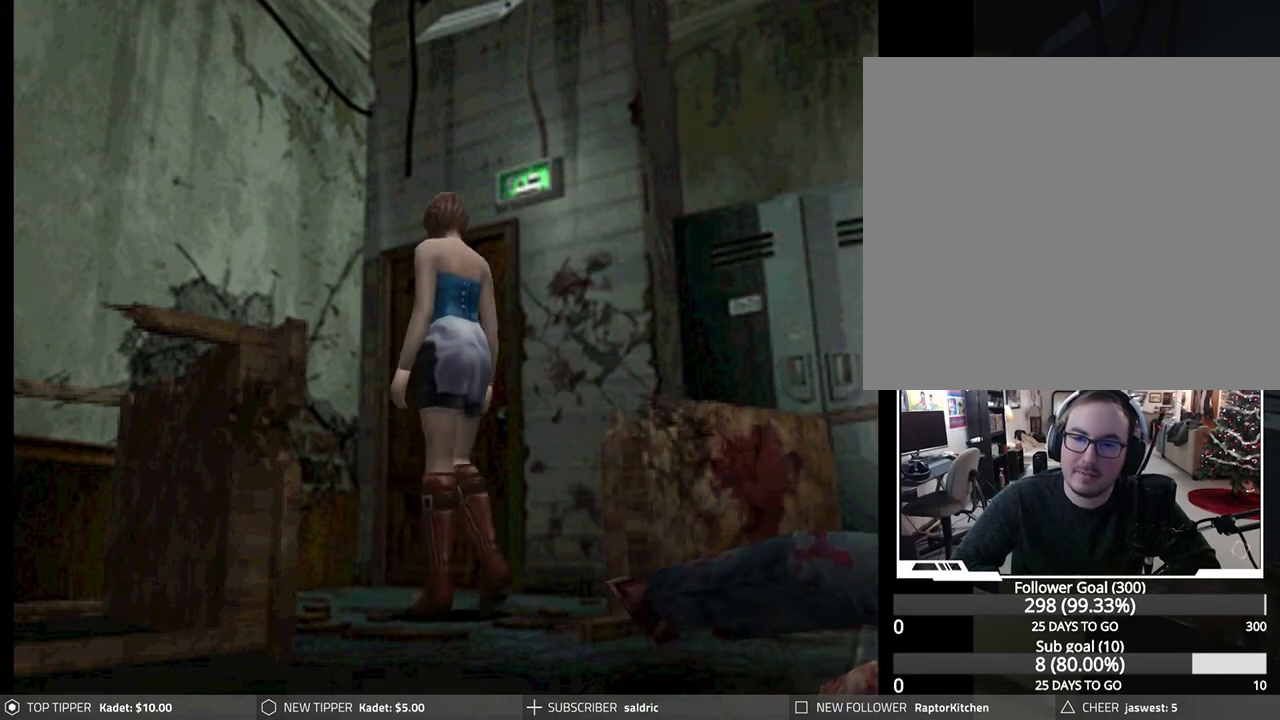
{"buttons": ["DPAD_DOWN"], "left_stick": "center", "events": [[50, "DPAD_LEFT", "up"]]}
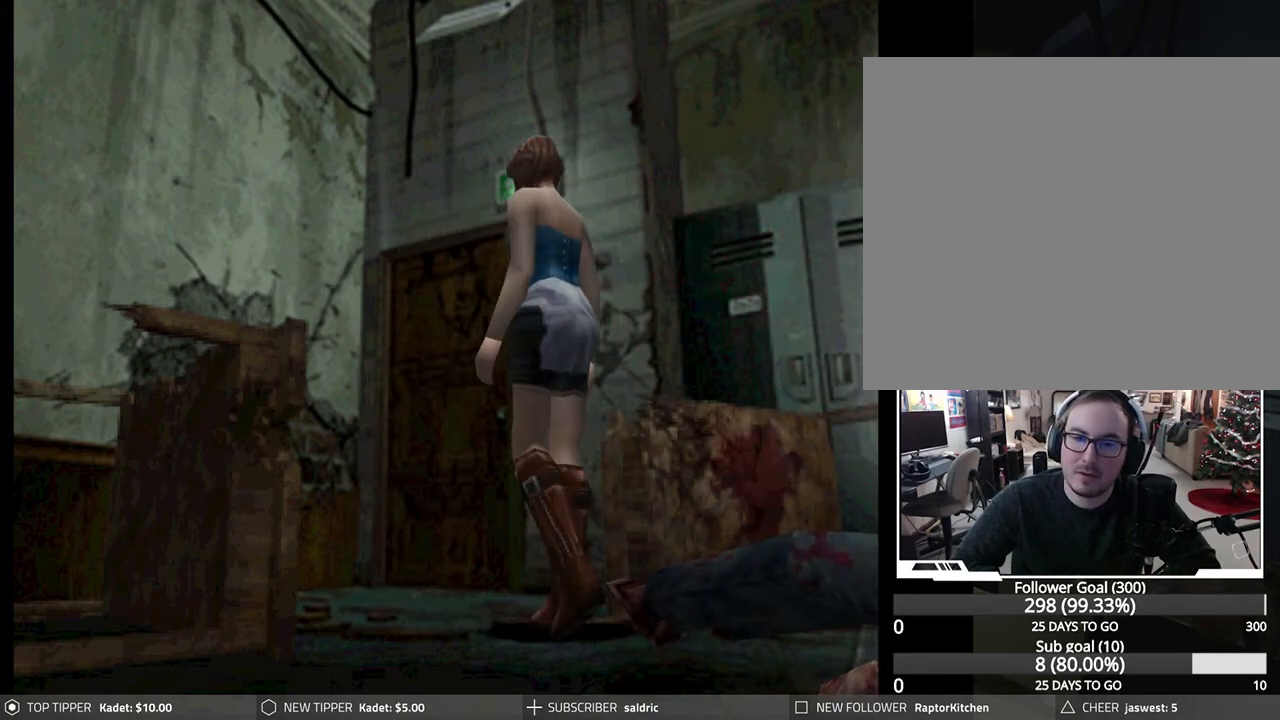
{"buttons": ["DPAD_DOWN"], "left_stick": "center", "events": [[233, "DPAD_LEFT", "down"], [350, "DPAD_LEFT", "up"]]}
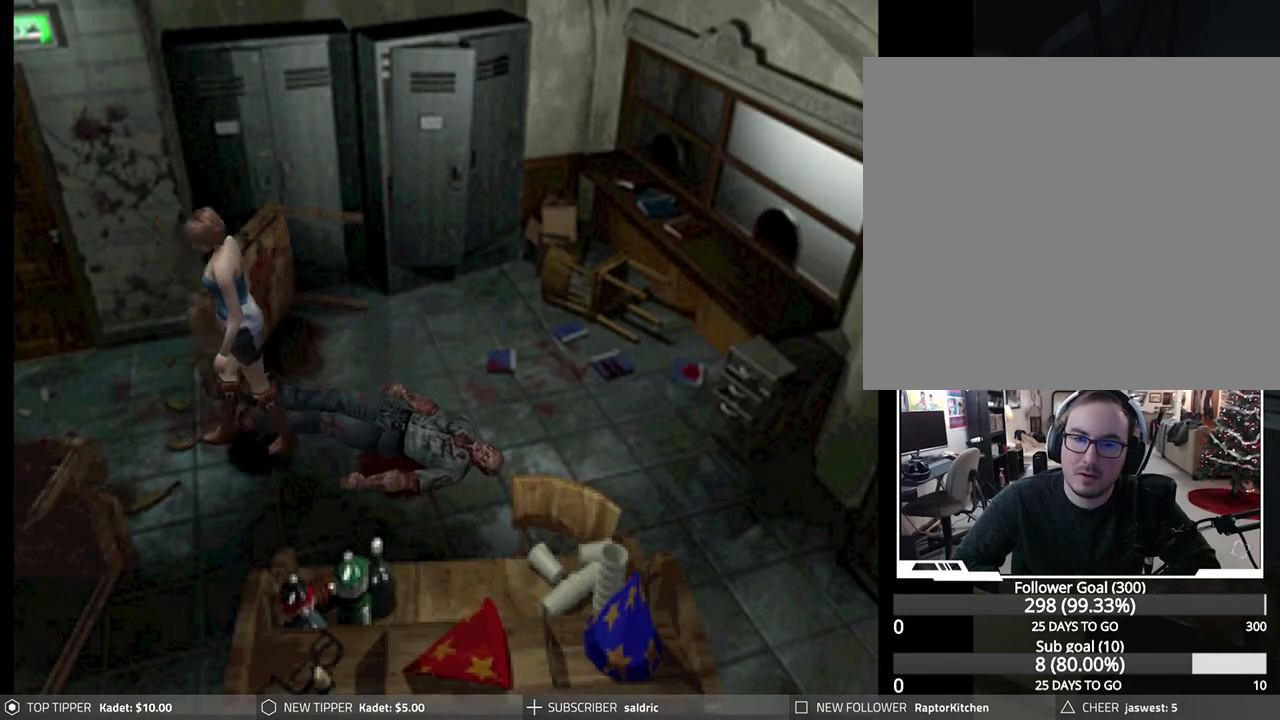
{"buttons": ["DPAD_DOWN", "DPAD_LEFT"], "left_stick": "center", "events": [[450, "DPAD_LEFT", "down"]]}
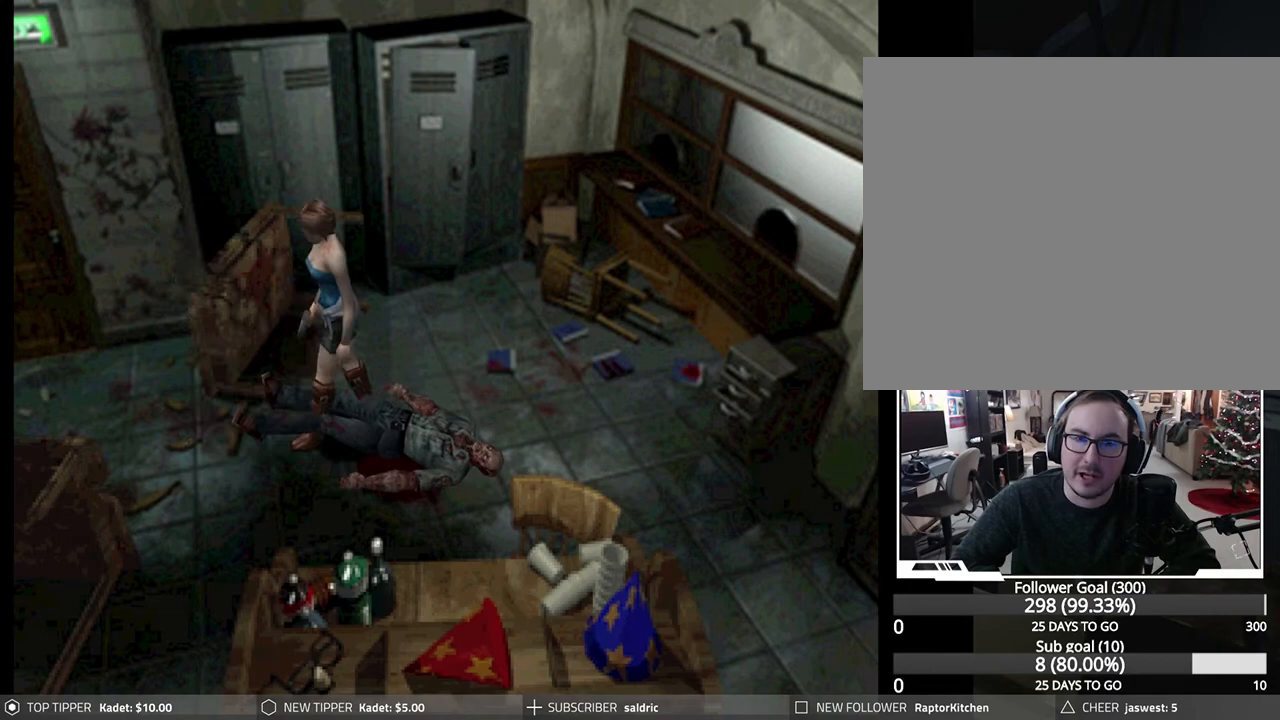
{"buttons": ["DPAD_DOWN", "DPAD_LEFT"], "left_stick": "center", "events": [[250, "DPAD_LEFT", "up"], [400, "DPAD_LEFT", "down"]]}
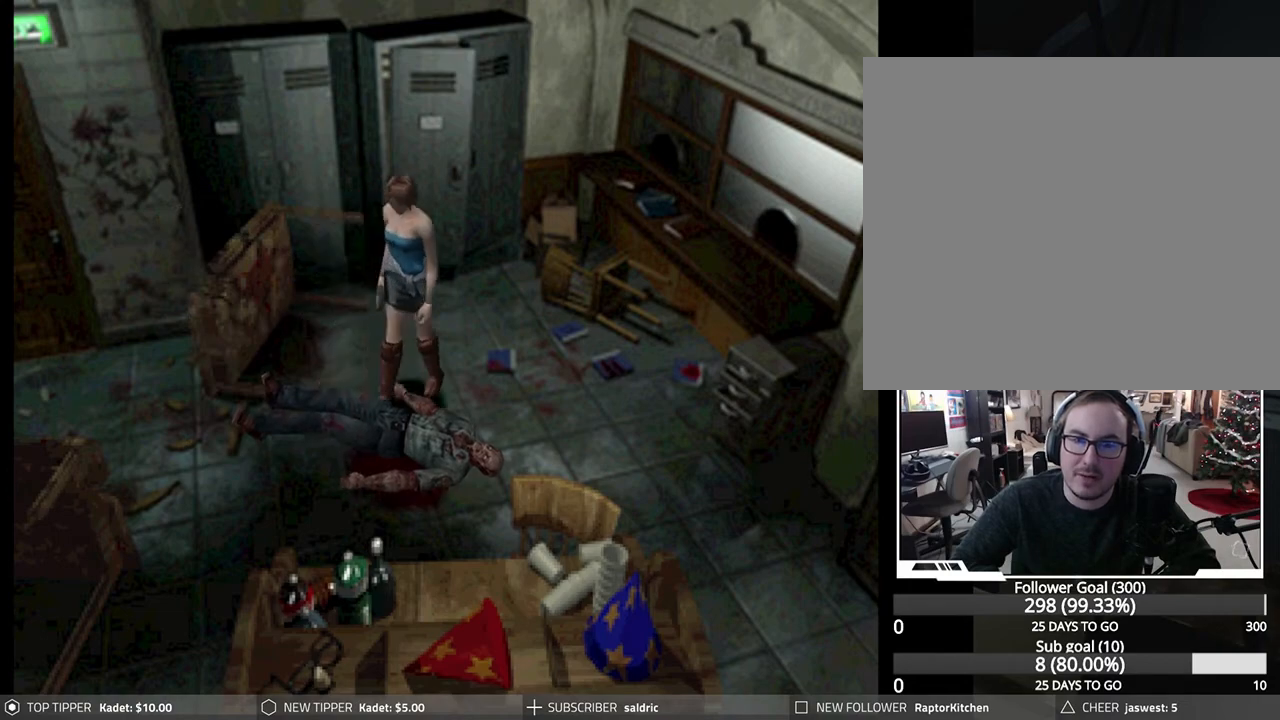
{"buttons": ["DPAD_DOWN", "DPAD_LEFT"], "left_stick": "center", "events": [[183, "DPAD_LEFT", "up"], [433, "DPAD_LEFT", "down"]]}
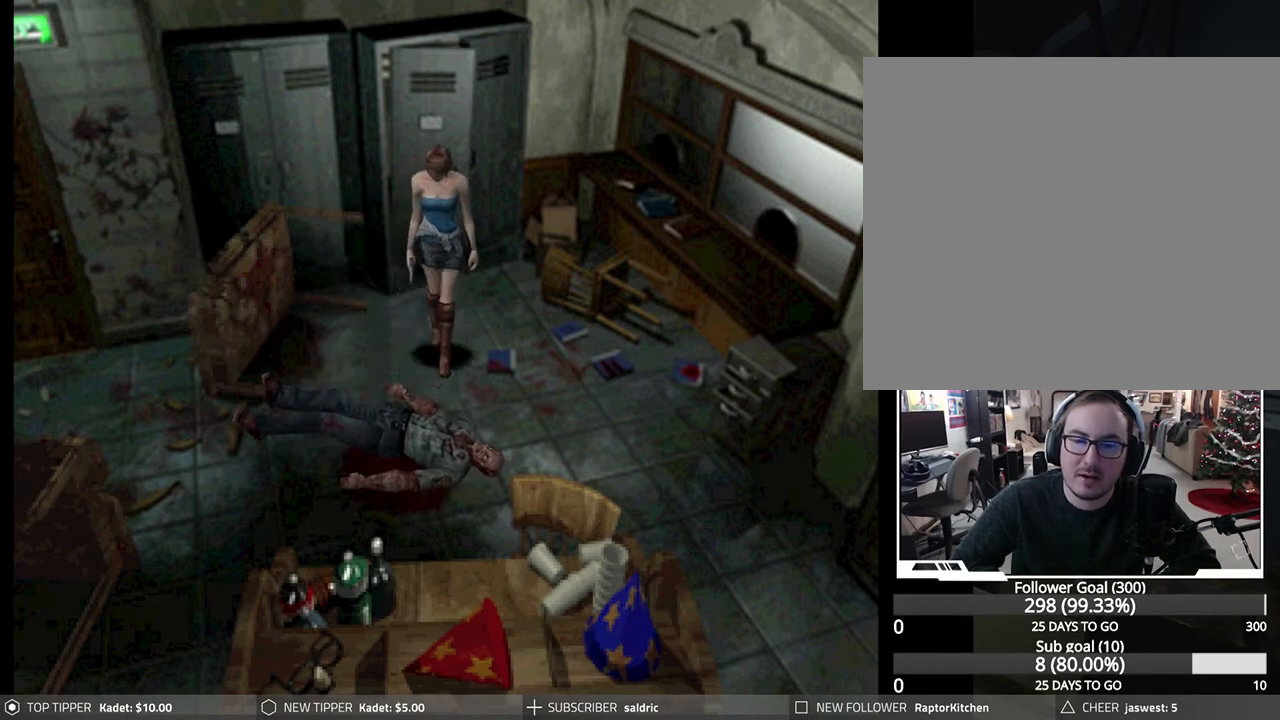
{"buttons": ["DPAD_DOWN"], "left_stick": "center", "events": [[133, "DPAD_LEFT", "up"]]}
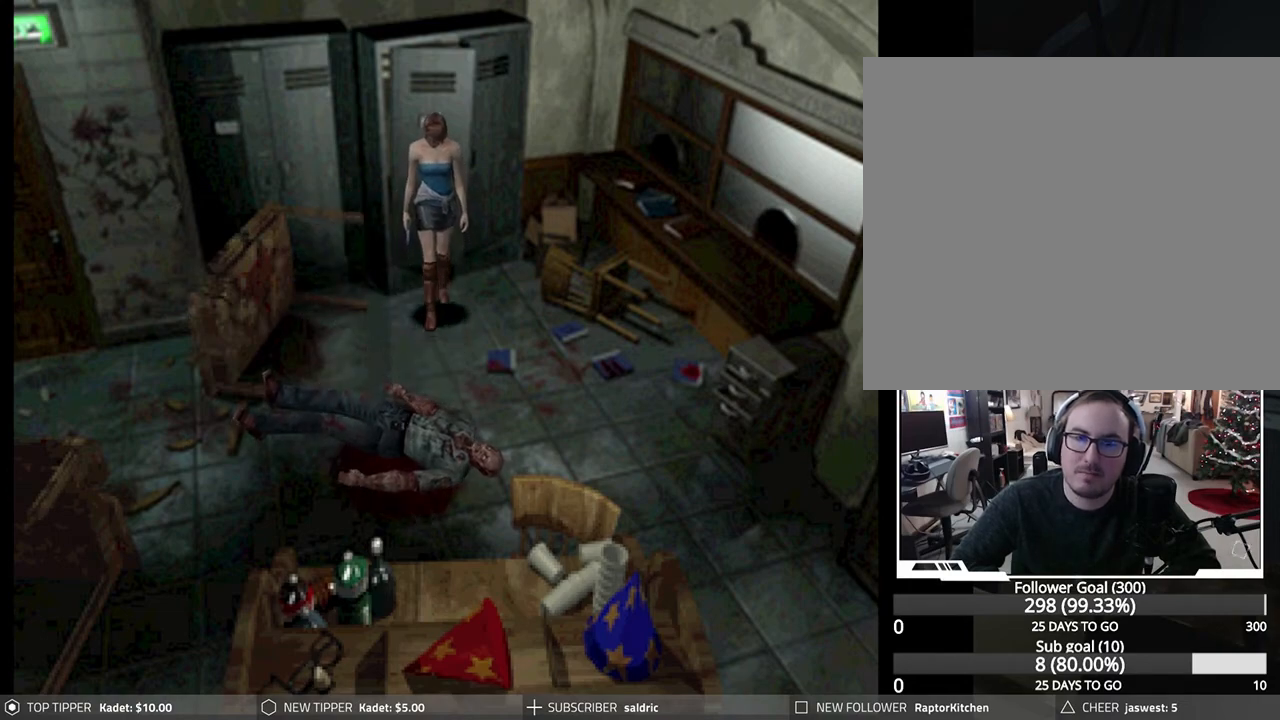
{"buttons": ["DPAD_LEFT"], "left_stick": "center", "events": [[183, "DPAD_LEFT", "down"], [200, "DPAD_DOWN", "up"]]}
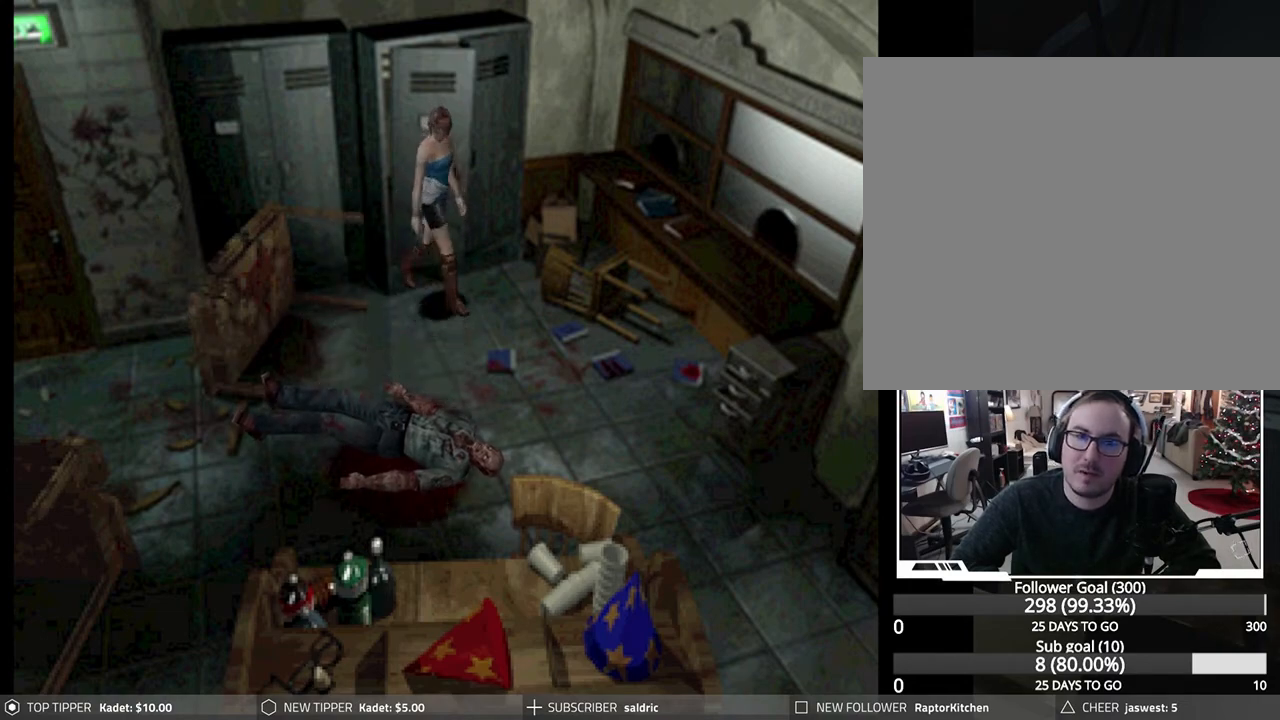
{"buttons": ["DPAD_LEFT"], "left_stick": "center", "events": []}
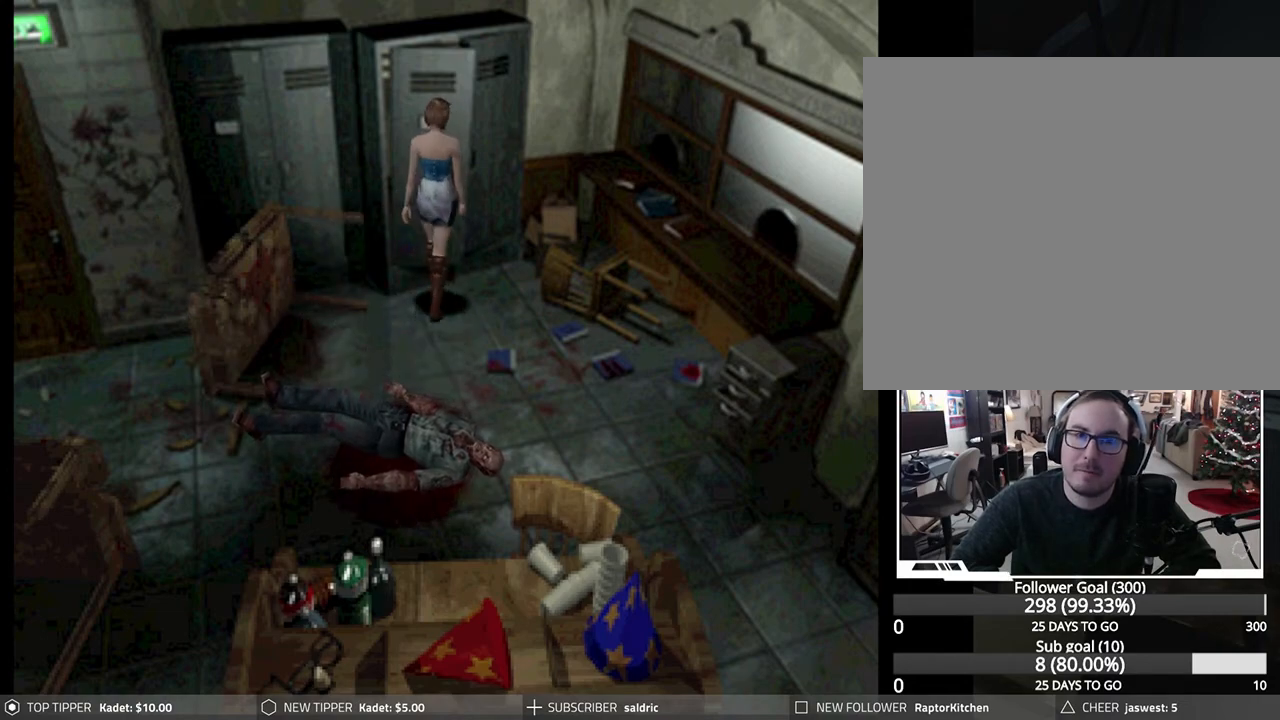
{"buttons": ["CROSS"], "left_stick": "center", "events": [[167, "CROSS", "down"], [233, "DPAD_LEFT", "up"]]}
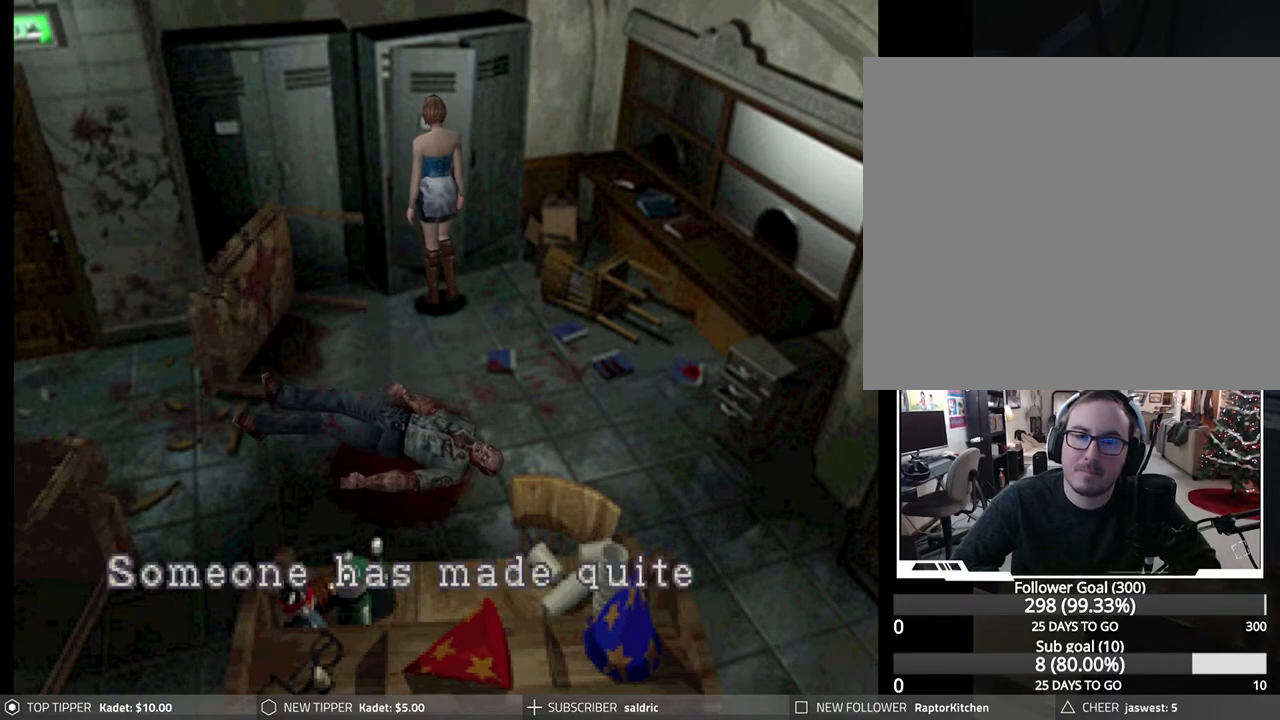
{"buttons": ["CROSS"], "left_stick": "center", "events": [[17, "CROSS", "up"], [67, "CROSS", "down"], [267, "CROSS", "up"], [350, "CROSS", "down"]]}
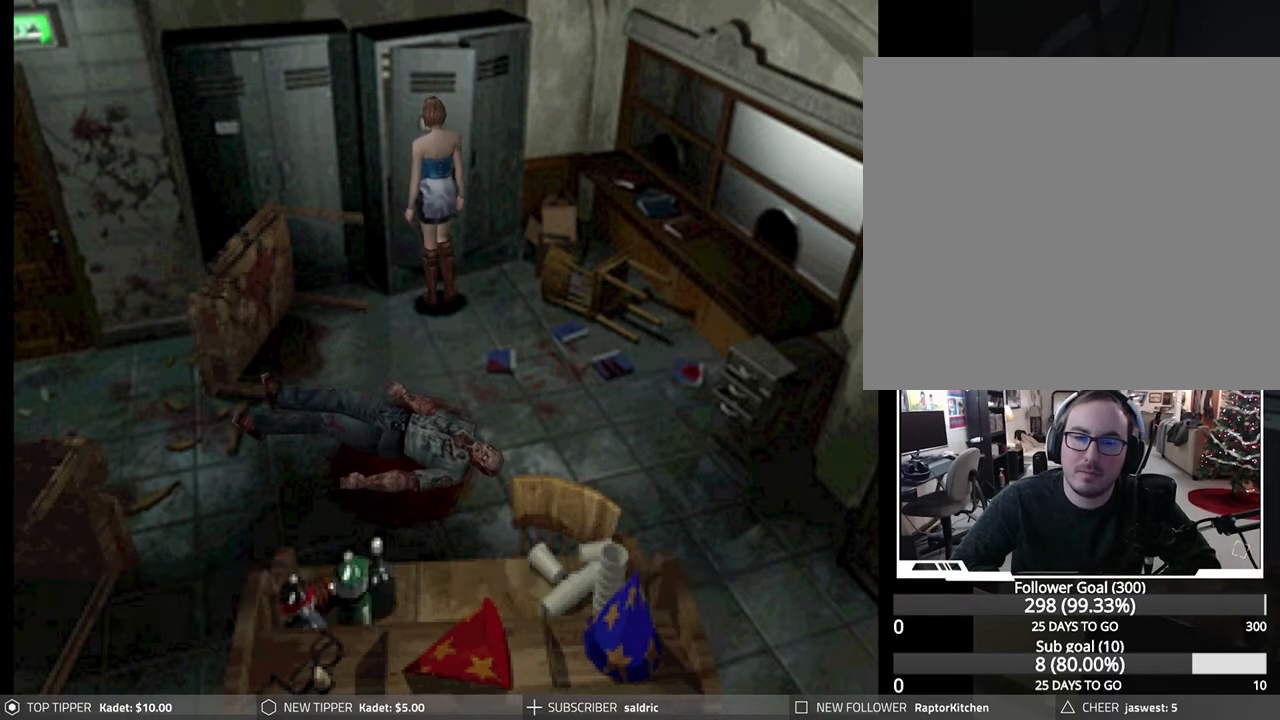
{"buttons": ["DPAD_DOWN", "DPAD_RIGHT"], "left_stick": "center", "events": [[17, "CROSS", "up"], [217, "DPAD_DOWN", "down"], [250, "DPAD_RIGHT", "down"]]}
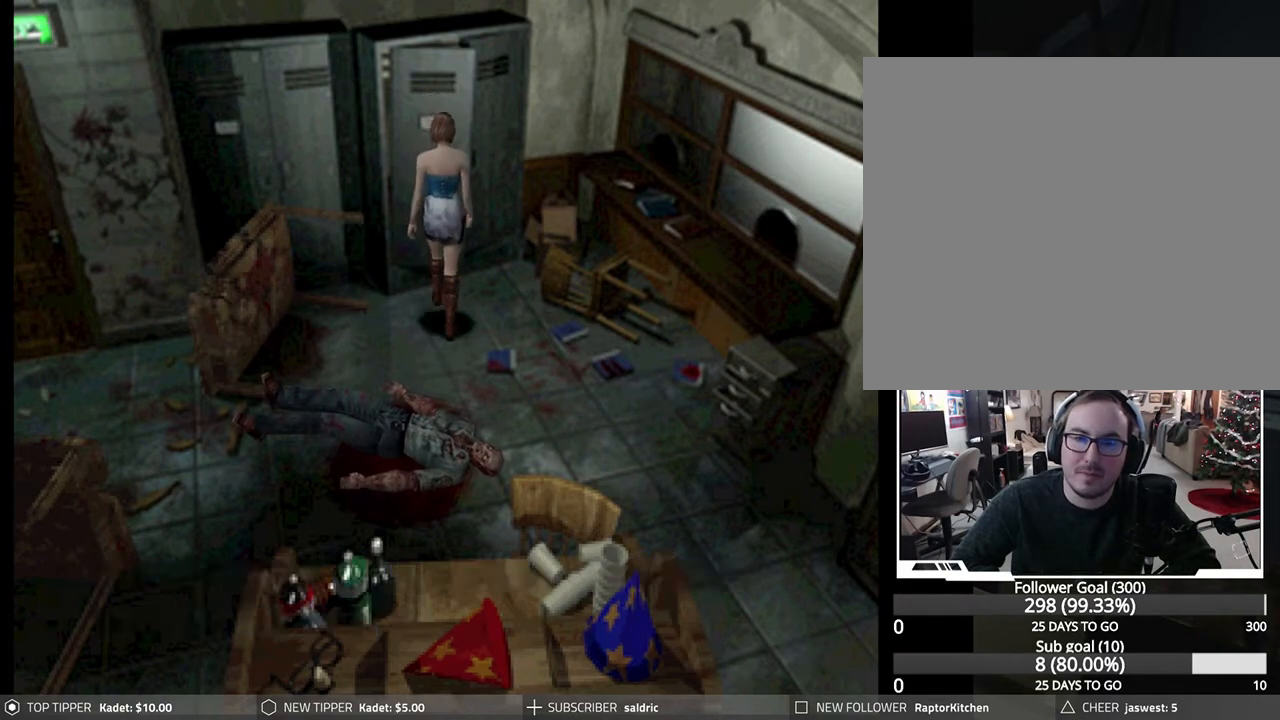
{"buttons": ["DPAD_DOWN"], "left_stick": "center", "events": [[33, "DPAD_RIGHT", "up"]]}
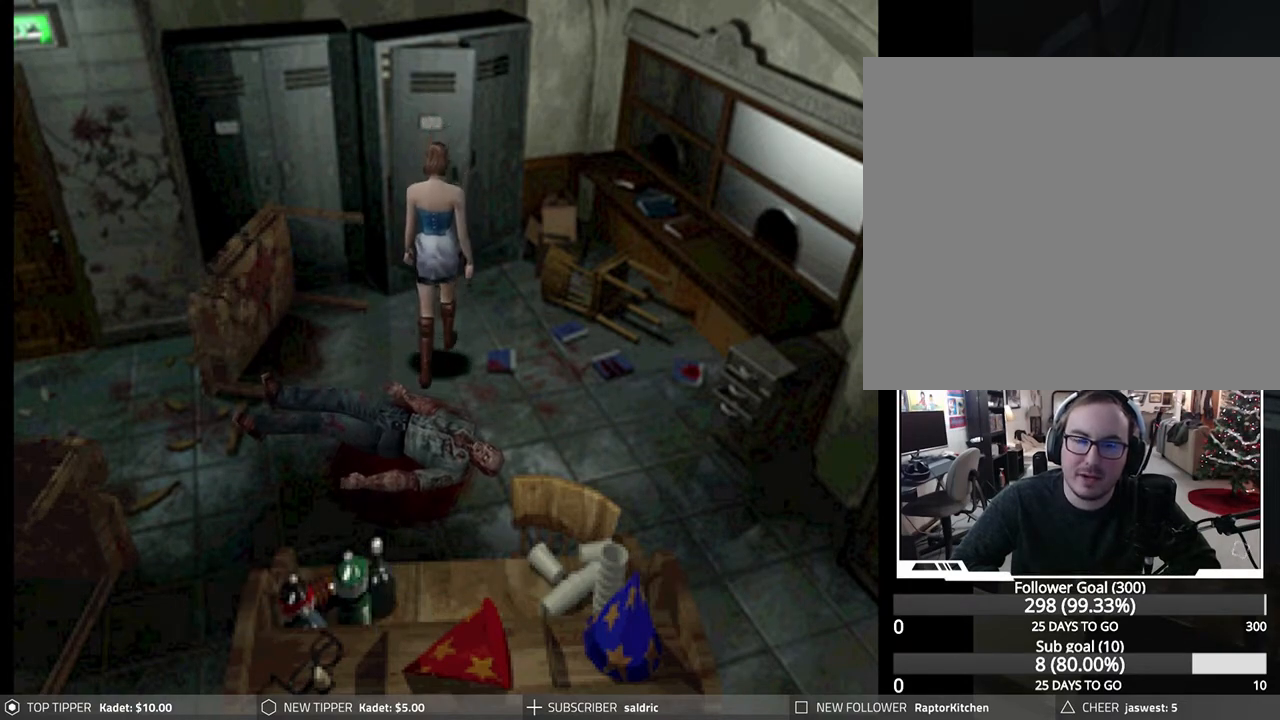
{"buttons": ["DPAD_DOWN", "DPAD_RIGHT"], "left_stick": "center", "events": [[50, "DPAD_LEFT", "down"], [67, "DPAD_DOWN", "up"], [133, "DPAD_DOWN", "down"], [233, "DPAD_LEFT", "up"], [283, "DPAD_RIGHT", "down"]]}
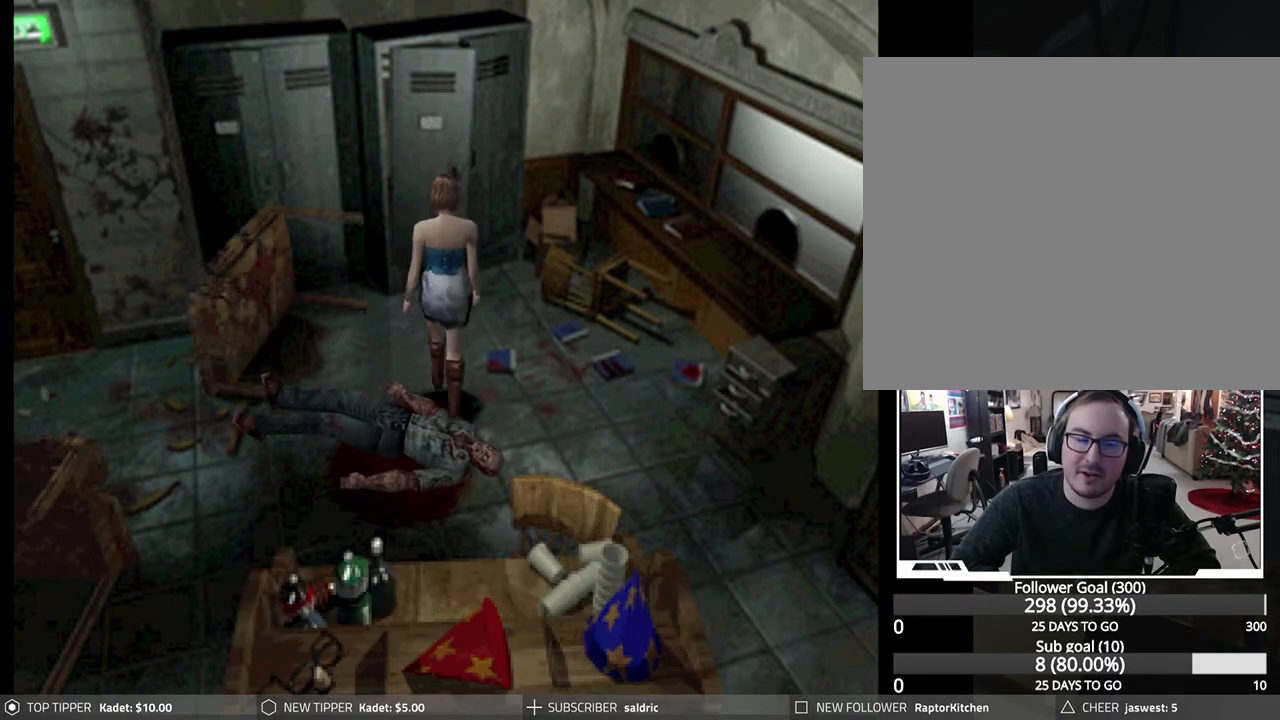
{"buttons": ["DPAD_DOWN"], "left_stick": "center", "events": [[333, "DPAD_RIGHT", "up"]]}
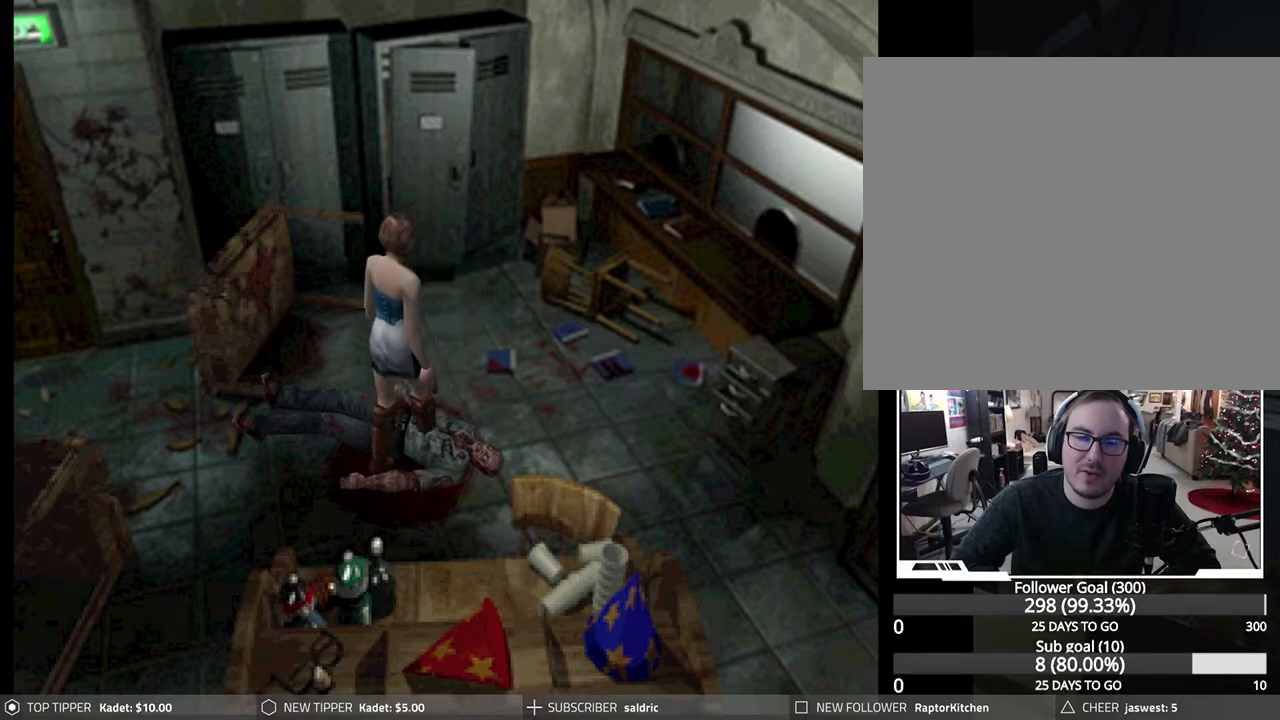
{"buttons": ["DPAD_DOWN"], "left_stick": "center", "events": []}
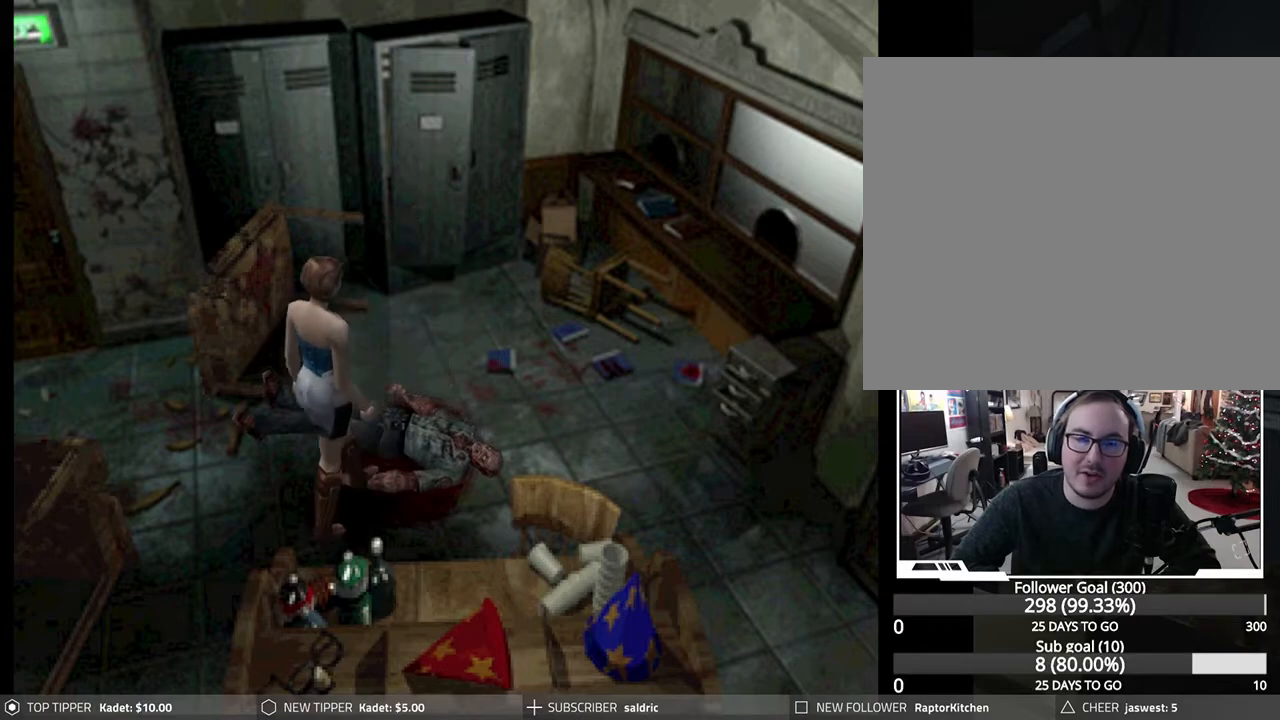
{"buttons": ["DPAD_DOWN", "DPAD_LEFT"], "left_stick": "center", "events": [[367, "DPAD_LEFT", "down"]]}